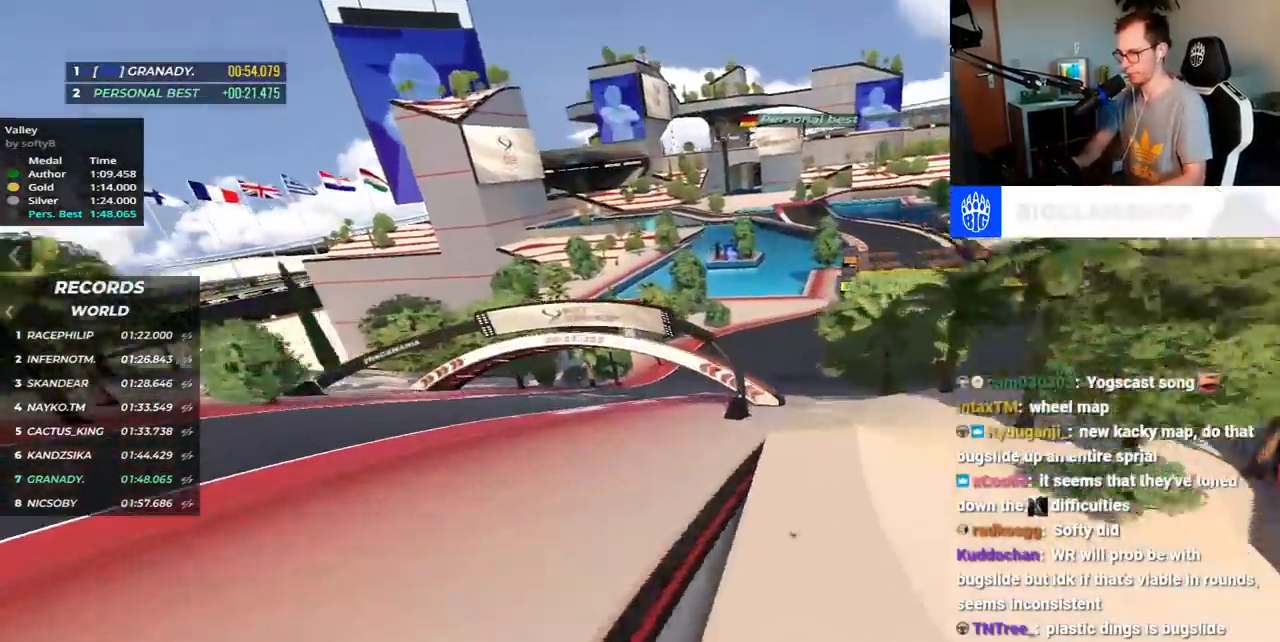
Gameplay with keyboard; each line is a JSON object with the keys held at the frame after it. "events" lists presses ("down") and releases ("up") of "down", "left", "right", "space" and "up" between this image and that frame as [ms after this image, input, new state], when the widget could be followed in between. No other keys are recorded. Mouse input is not recorded.
{"keys": ["right", "up"], "events": [[467, "right", "down"]]}
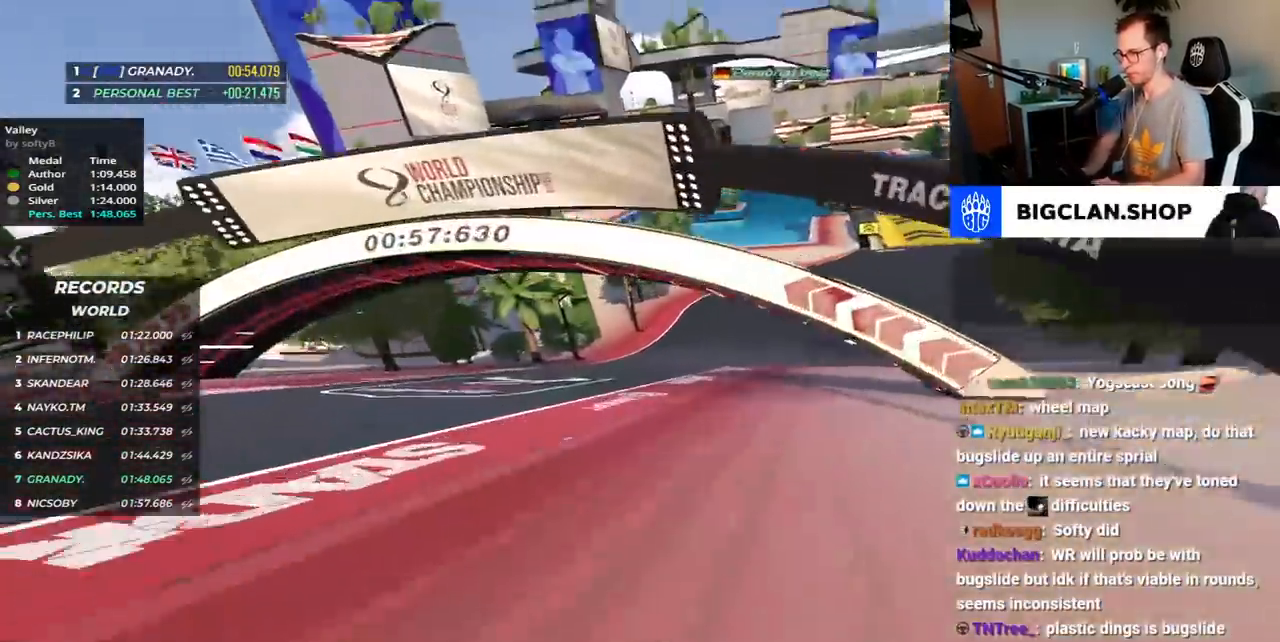
{"keys": ["right", "up"], "events": []}
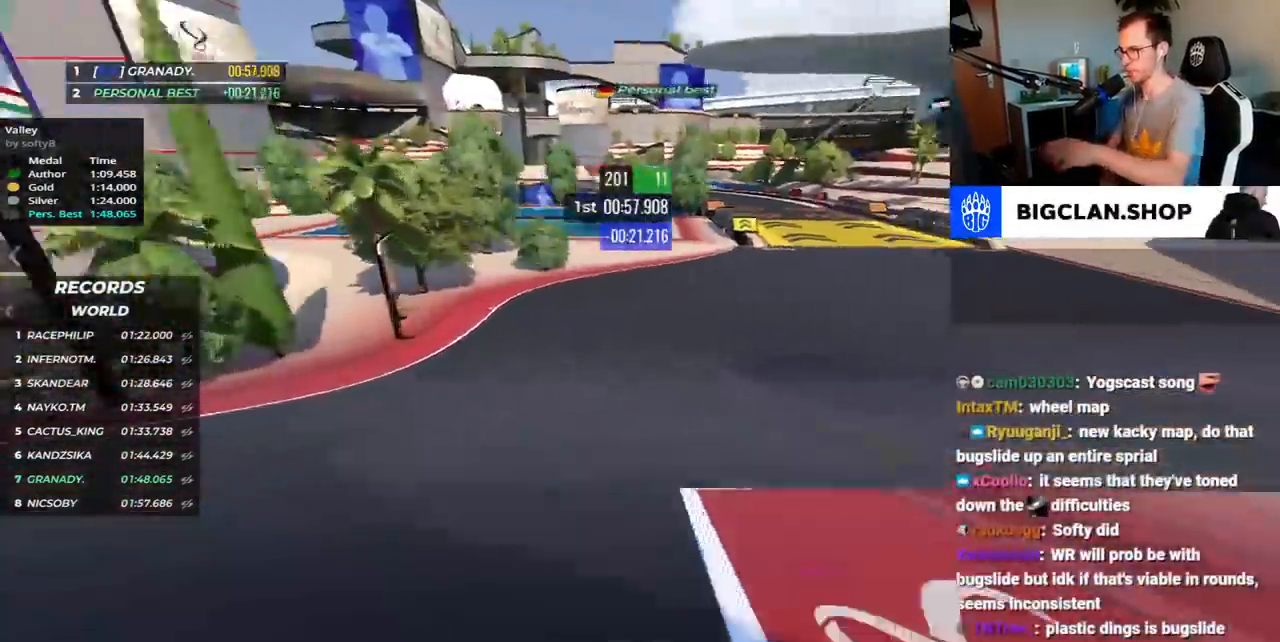
{"keys": ["up"], "events": [[350, "right", "up"]]}
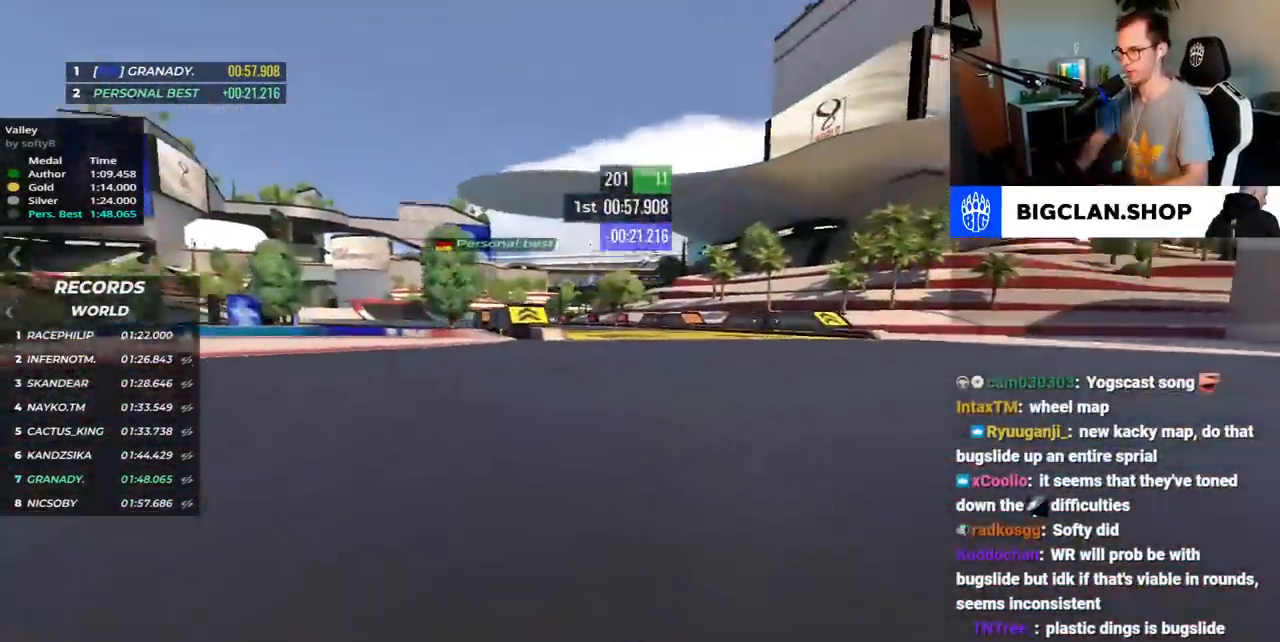
{"keys": ["left", "up"], "events": [[350, "left", "down"]]}
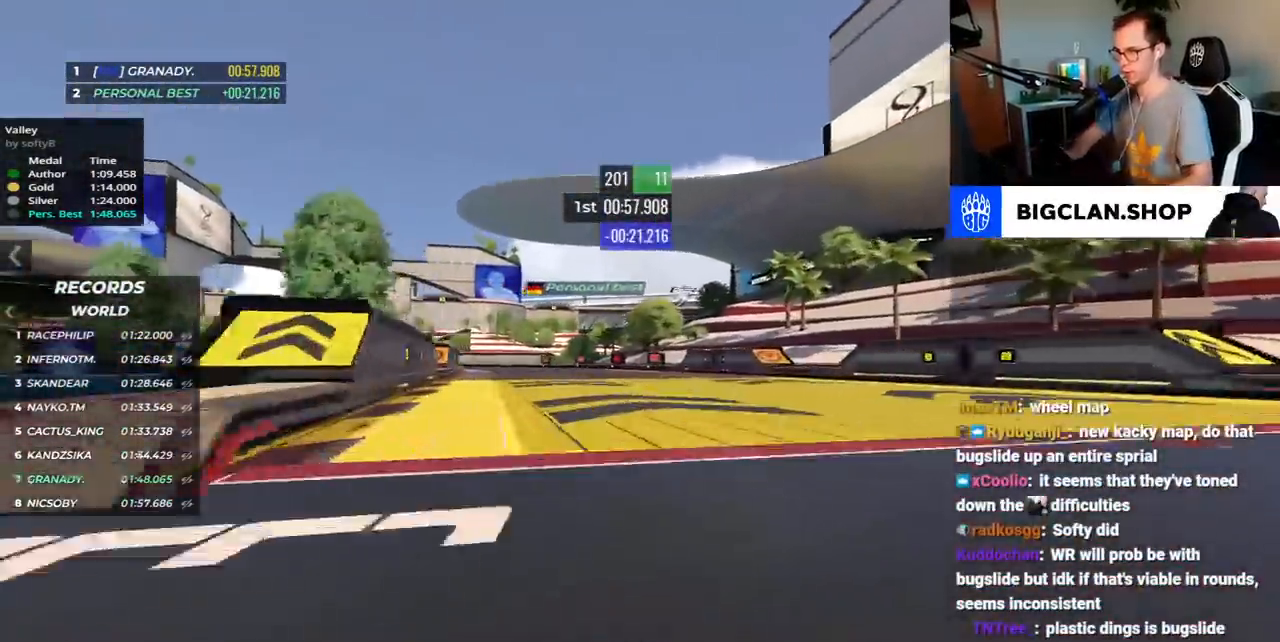
{"keys": ["left", "up"], "events": []}
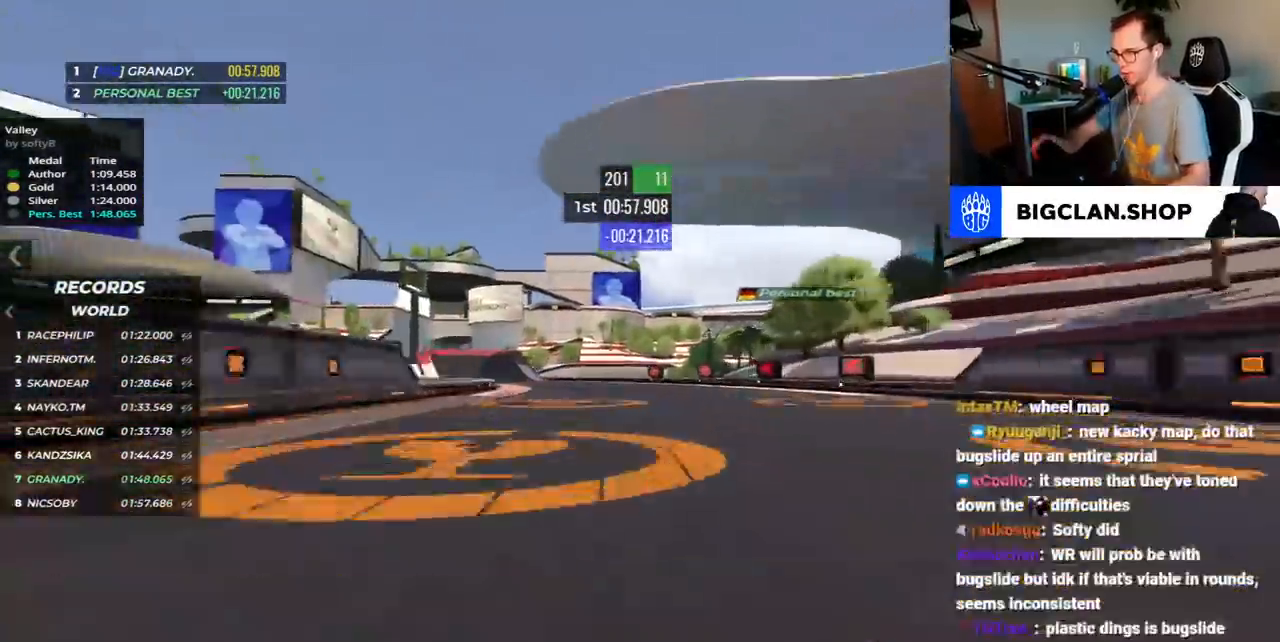
{"keys": ["left", "up"], "events": []}
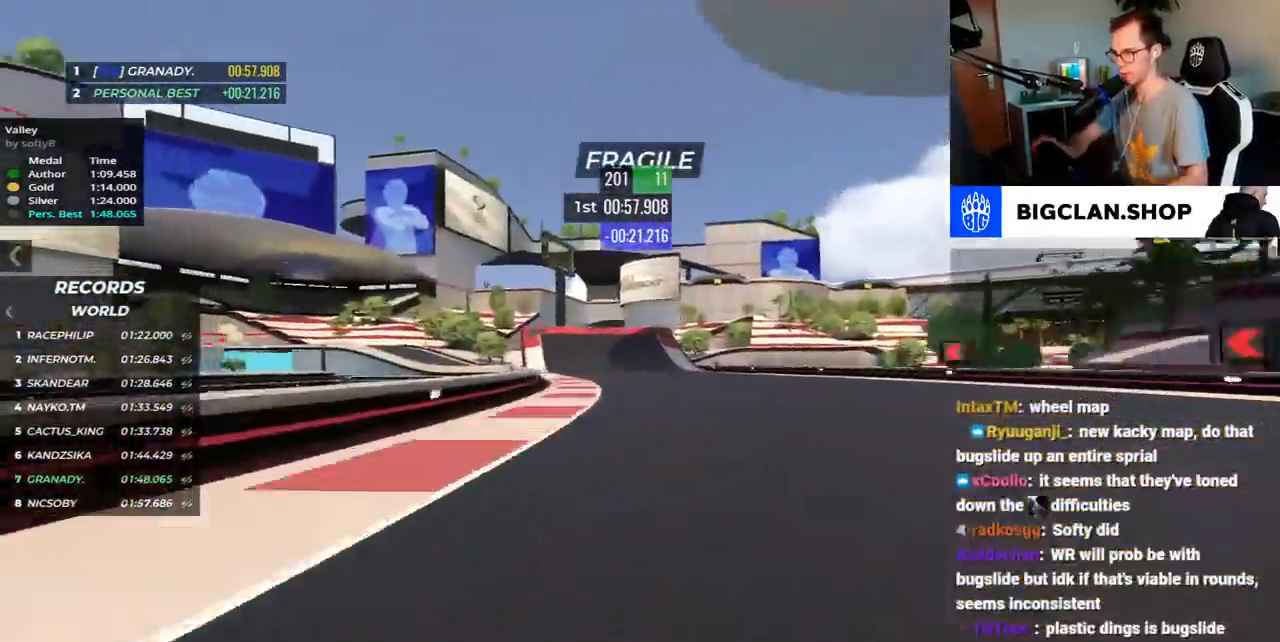
{"keys": ["up"], "events": [[117, "left", "up"]]}
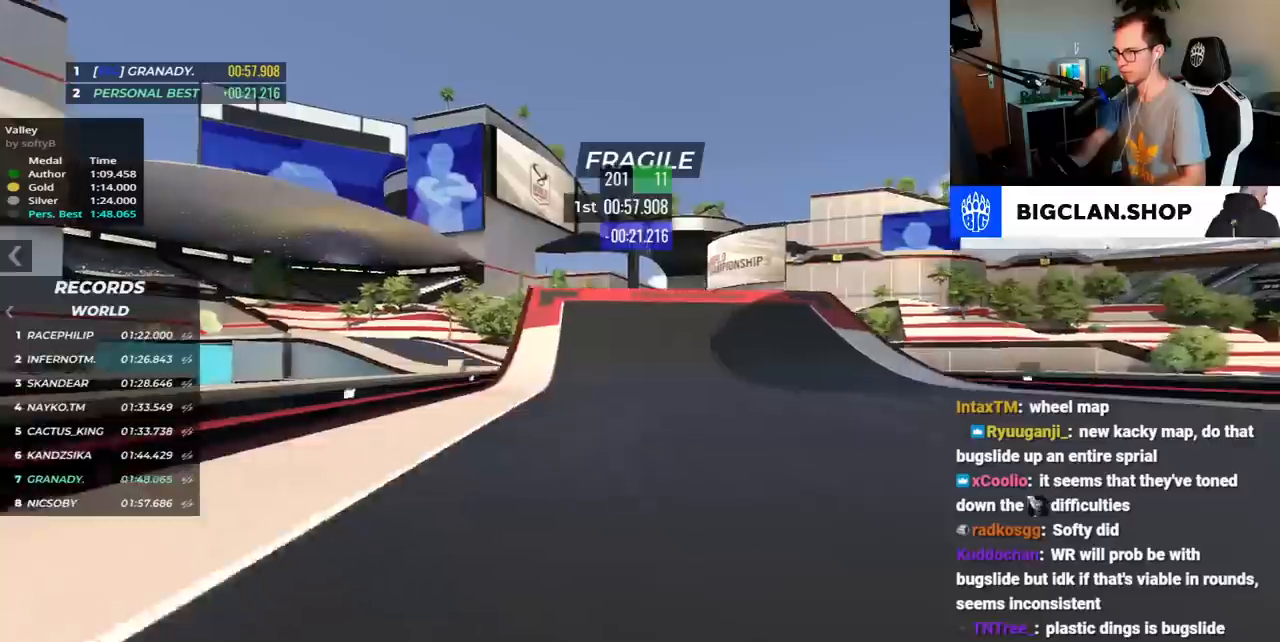
{"keys": ["up"], "events": [[283, "up", "up"], [417, "right", "down"], [467, "up", "down"], [483, "right", "up"]]}
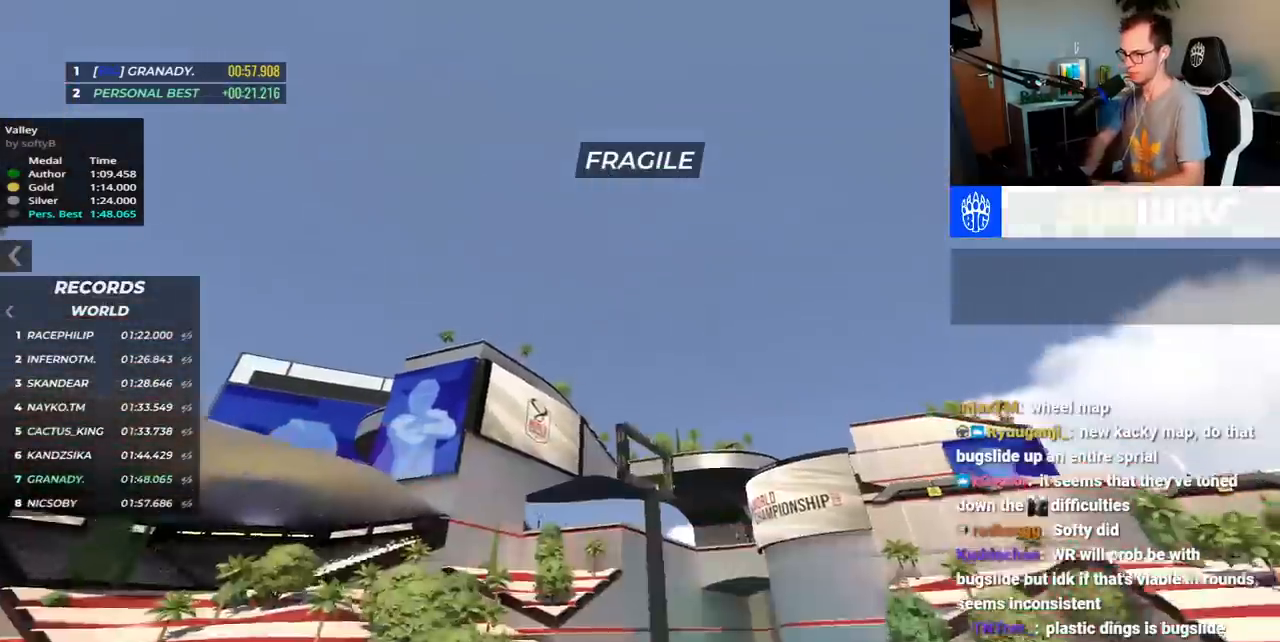
{"keys": ["right", "up"], "events": [[383, "right", "down"]]}
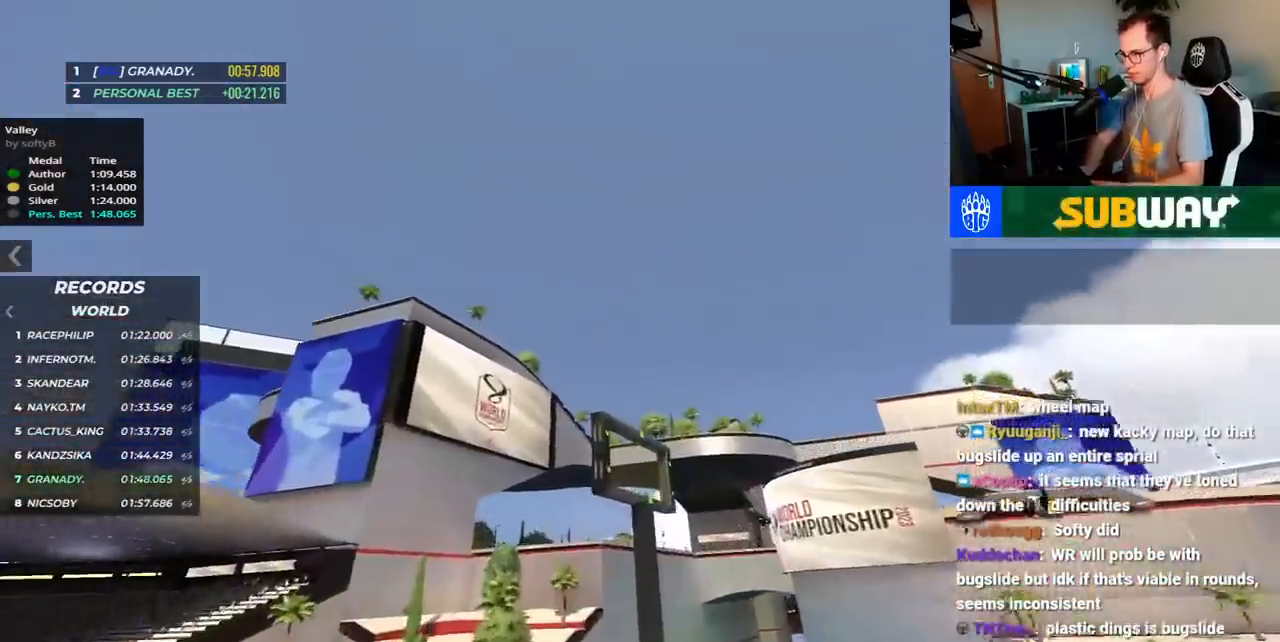
{"keys": ["right", "up"], "events": []}
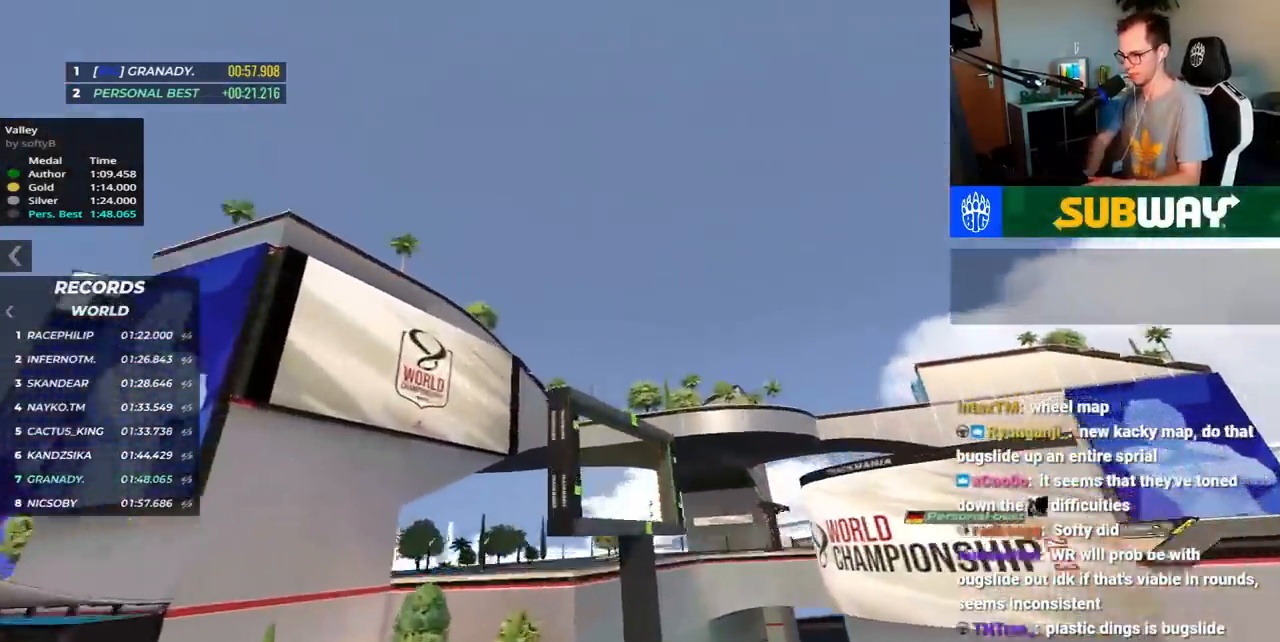
{"keys": ["right"], "events": [[200, "up", "up"]]}
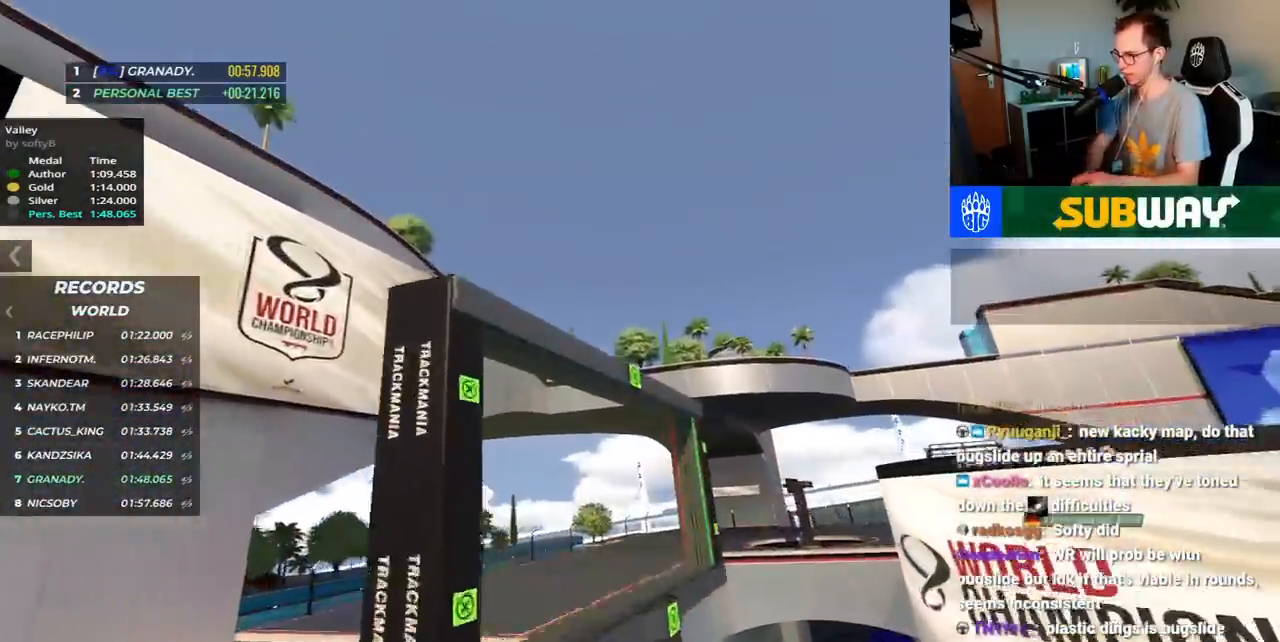
{"keys": ["right"], "events": [[33, "up", "down"], [333, "up", "up"]]}
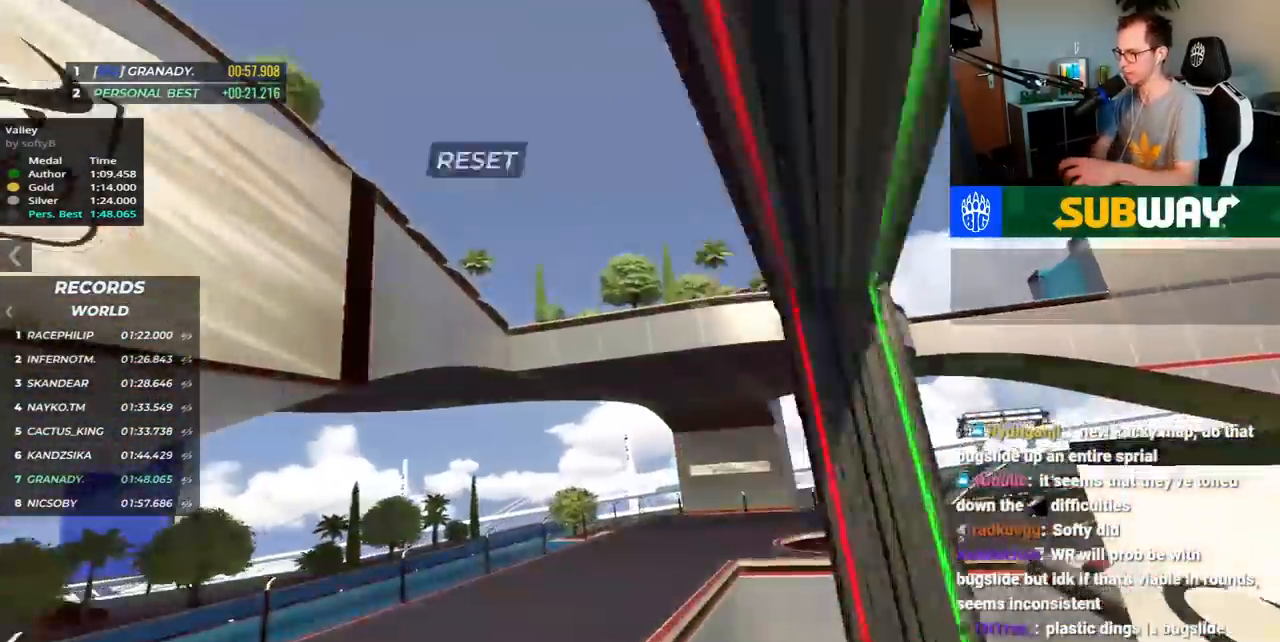
{"keys": ["right", "up"], "events": [[117, "up", "down"]]}
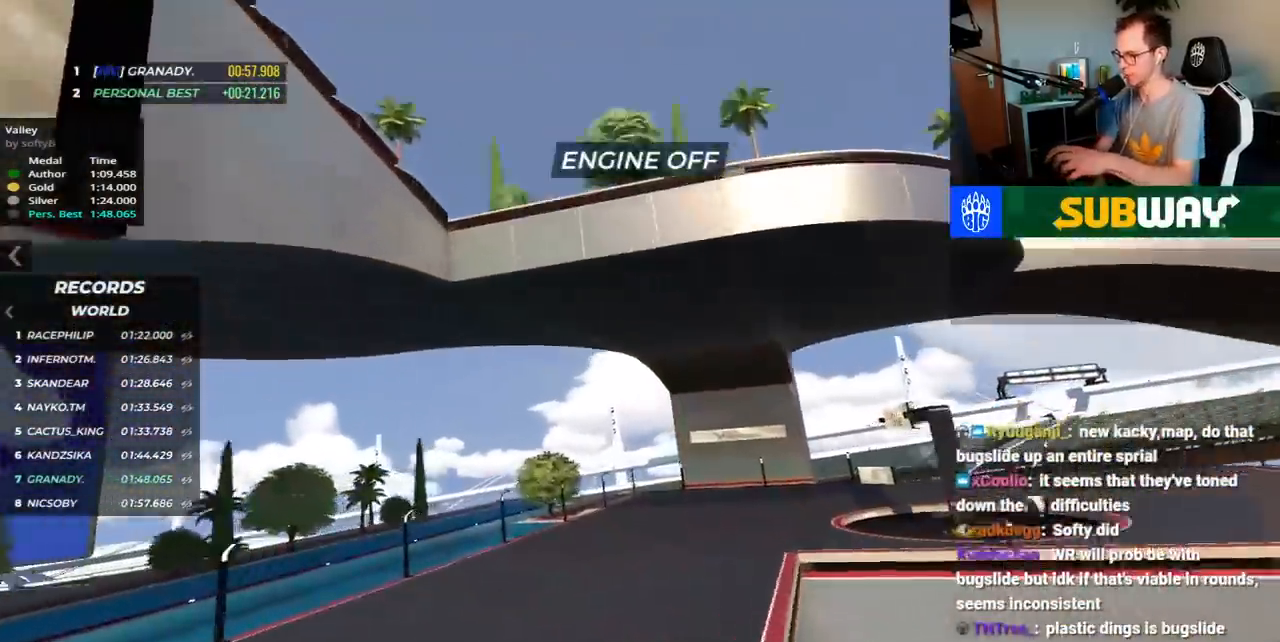
{"keys": ["right", "up"], "events": []}
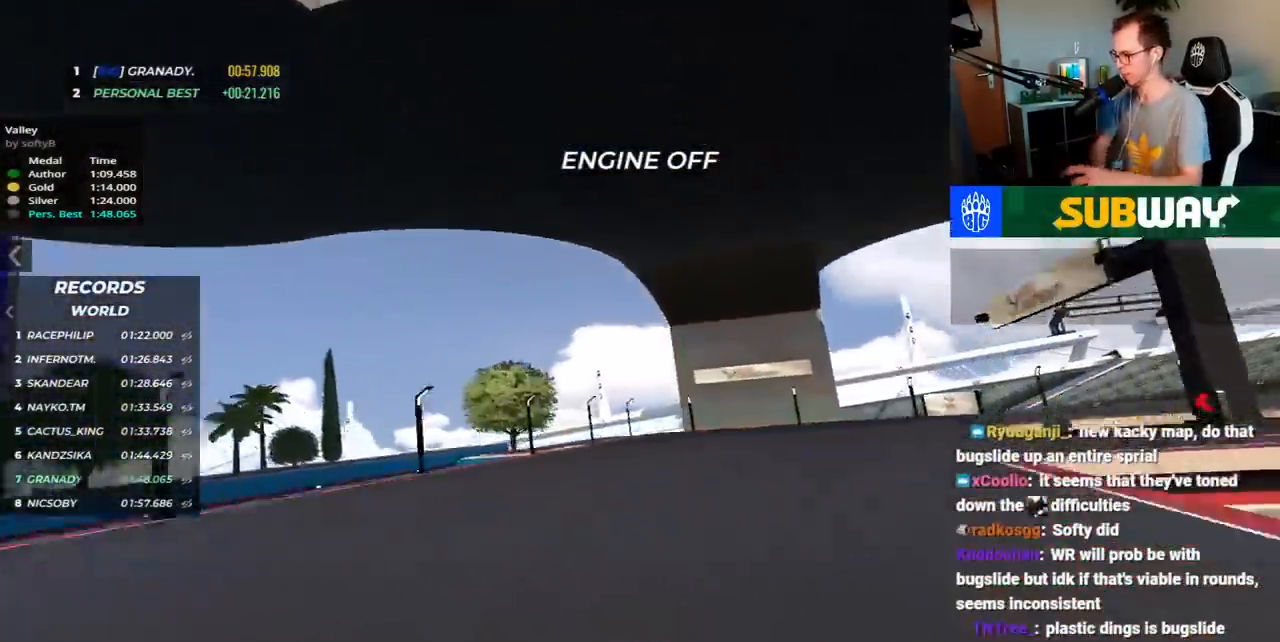
{"keys": ["right", "up"], "events": [[167, "down", "down"], [267, "down", "up"]]}
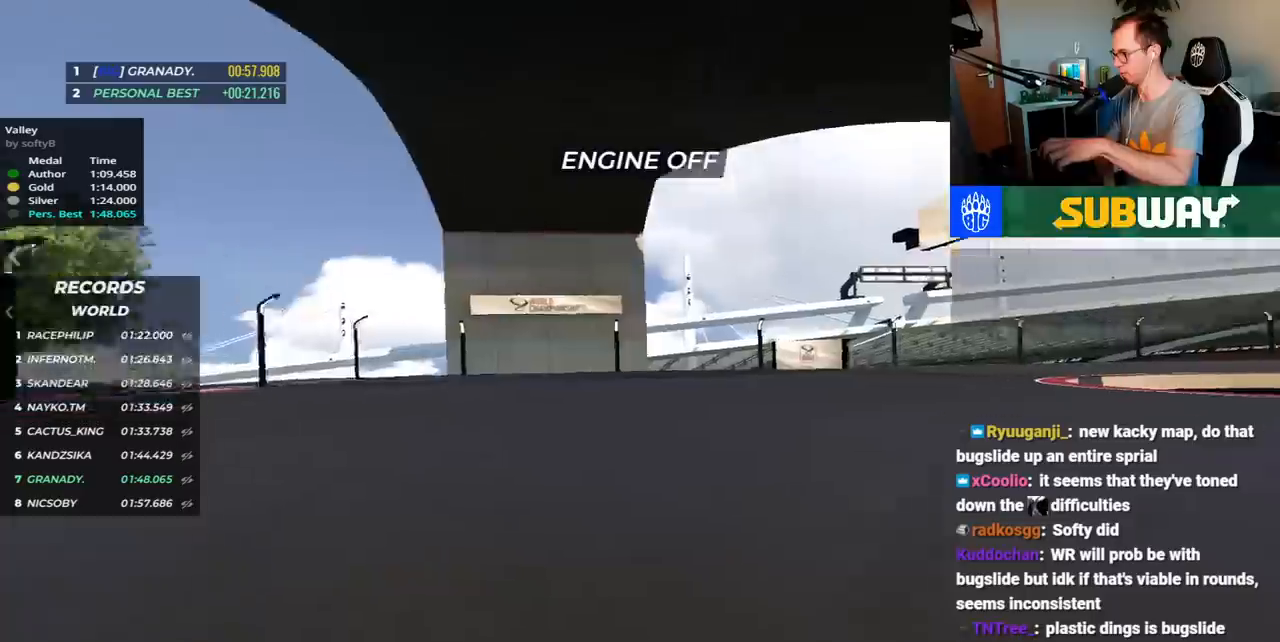
{"keys": ["right"], "events": [[183, "up", "up"]]}
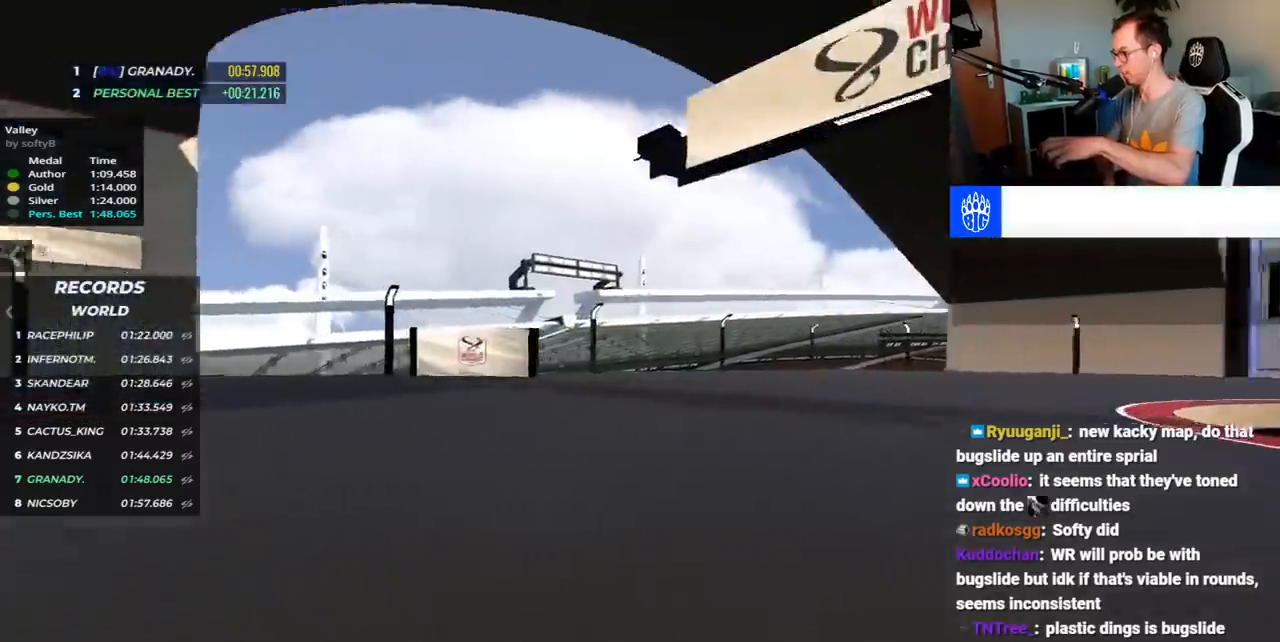
{"keys": ["right"], "events": [[133, "down", "down"], [200, "down", "up"], [400, "down", "down"], [483, "down", "up"]]}
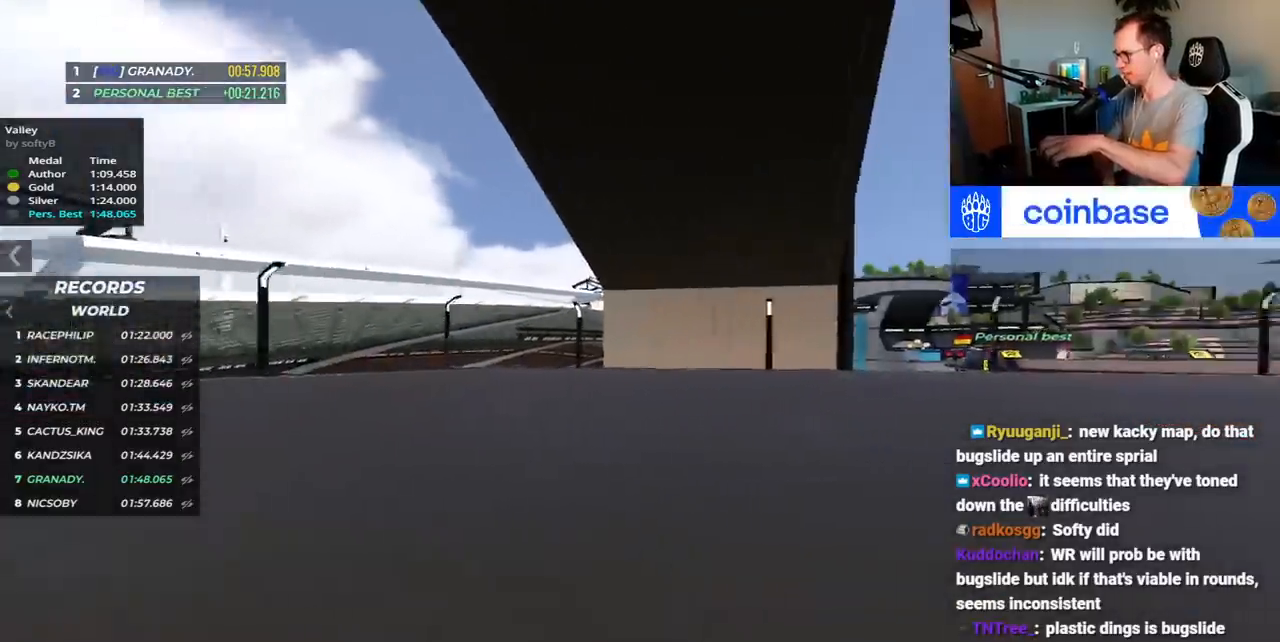
{"keys": ["down", "right"], "events": [[217, "down", "down"], [300, "down", "up"], [467, "down", "down"]]}
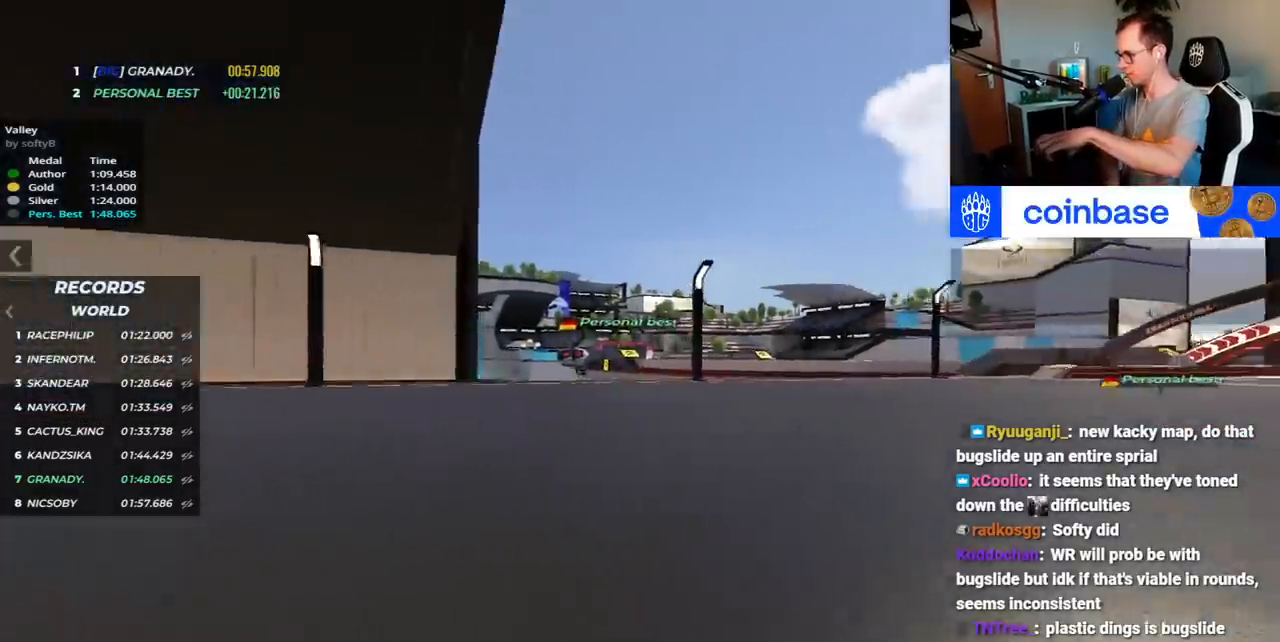
{"keys": ["right", "up"], "events": [[33, "down", "up"], [417, "up", "down"]]}
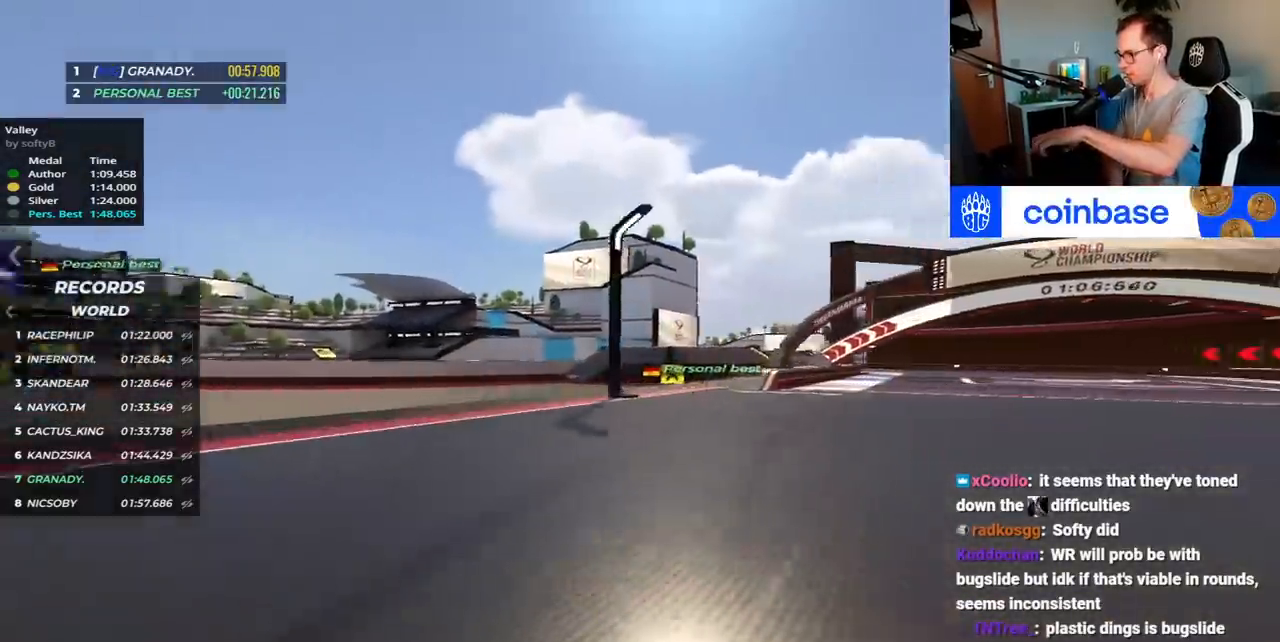
{"keys": ["right", "up"], "events": []}
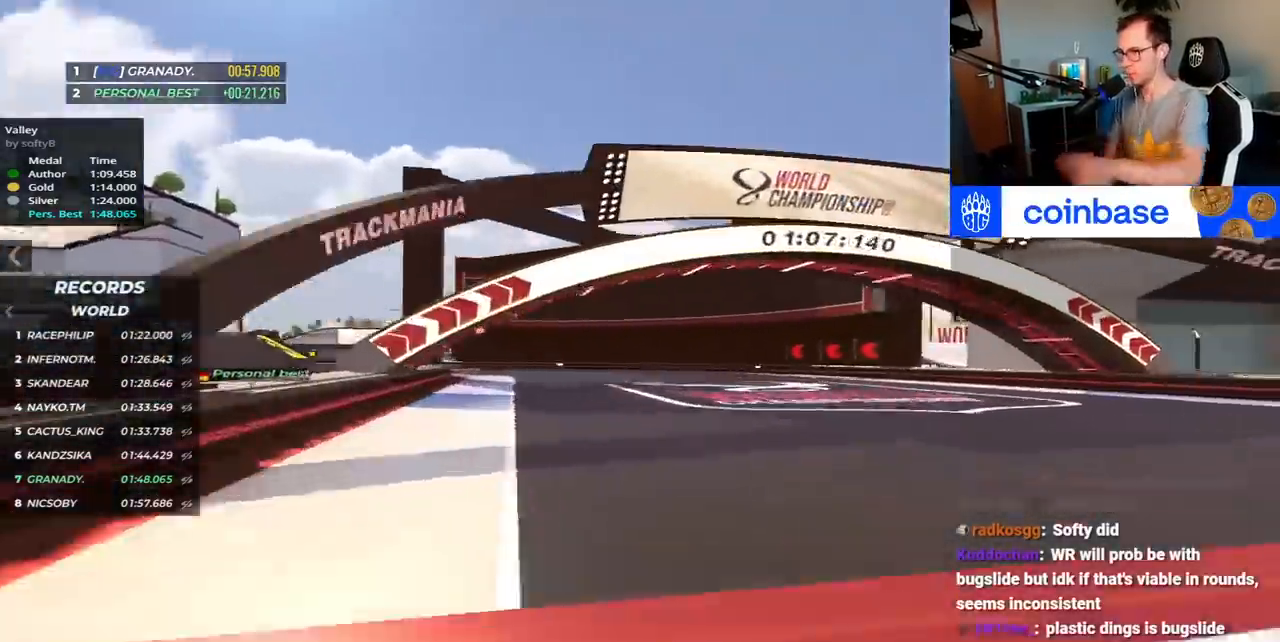
{"keys": ["left"], "events": [[33, "right", "up"], [67, "left", "down"], [250, "up", "up"]]}
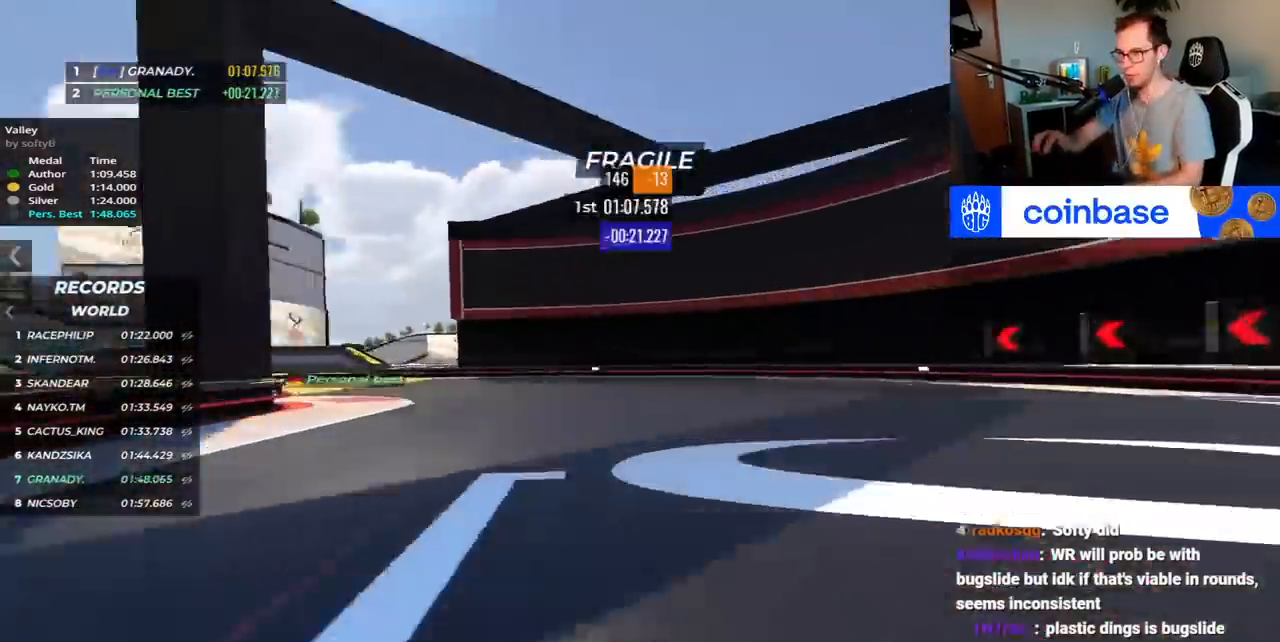
{"keys": ["left"], "events": [[133, "up", "down"], [283, "up", "up"], [367, "up", "down"], [450, "up", "up"]]}
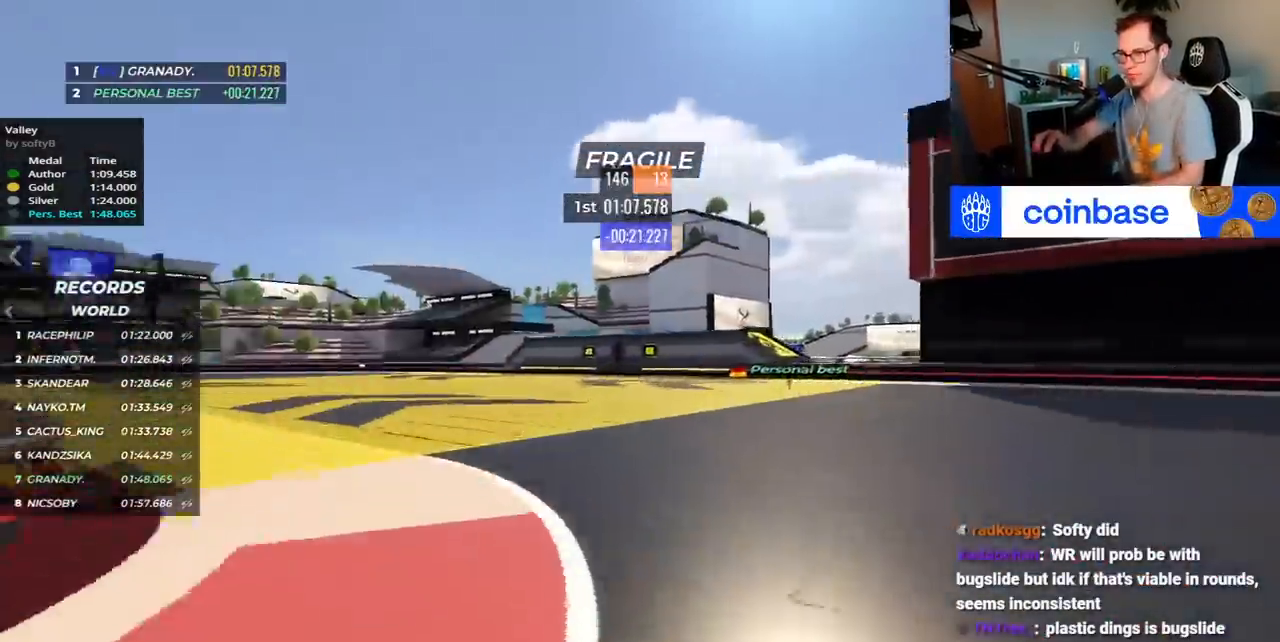
{"keys": ["left", "up"], "events": [[100, "up", "down"]]}
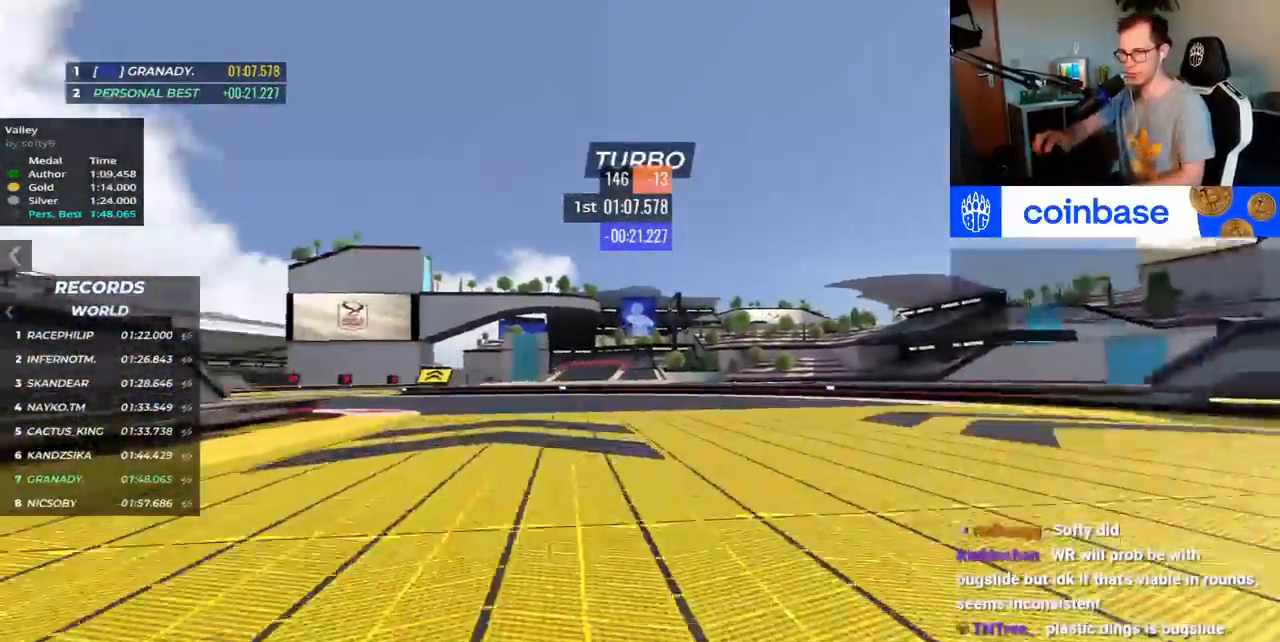
{"keys": ["right", "up"], "events": [[433, "left", "up"], [483, "right", "down"]]}
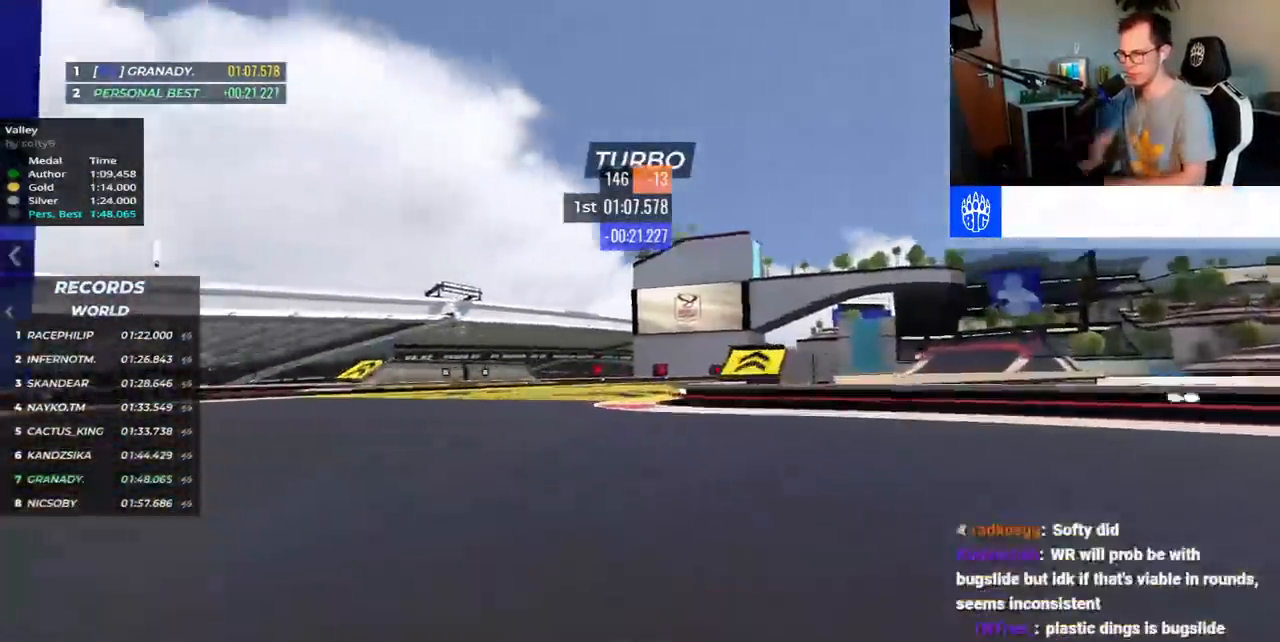
{"keys": ["right", "up"], "events": []}
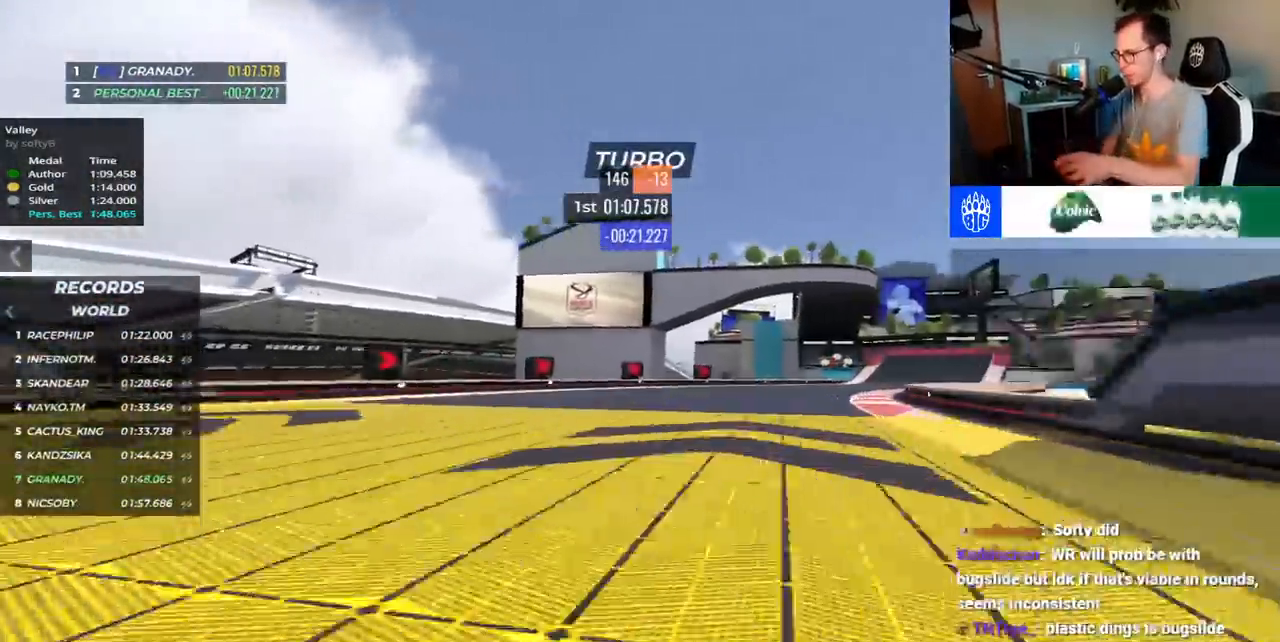
{"keys": ["right", "up"], "events": []}
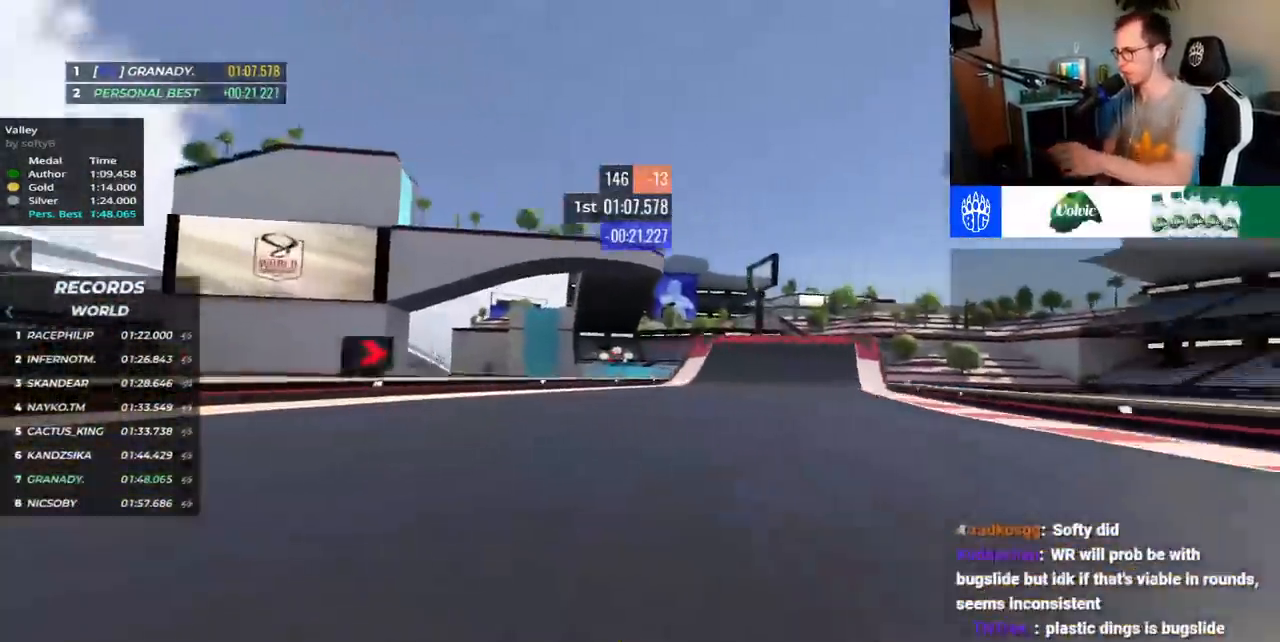
{"keys": ["up"], "events": [[433, "right", "up"]]}
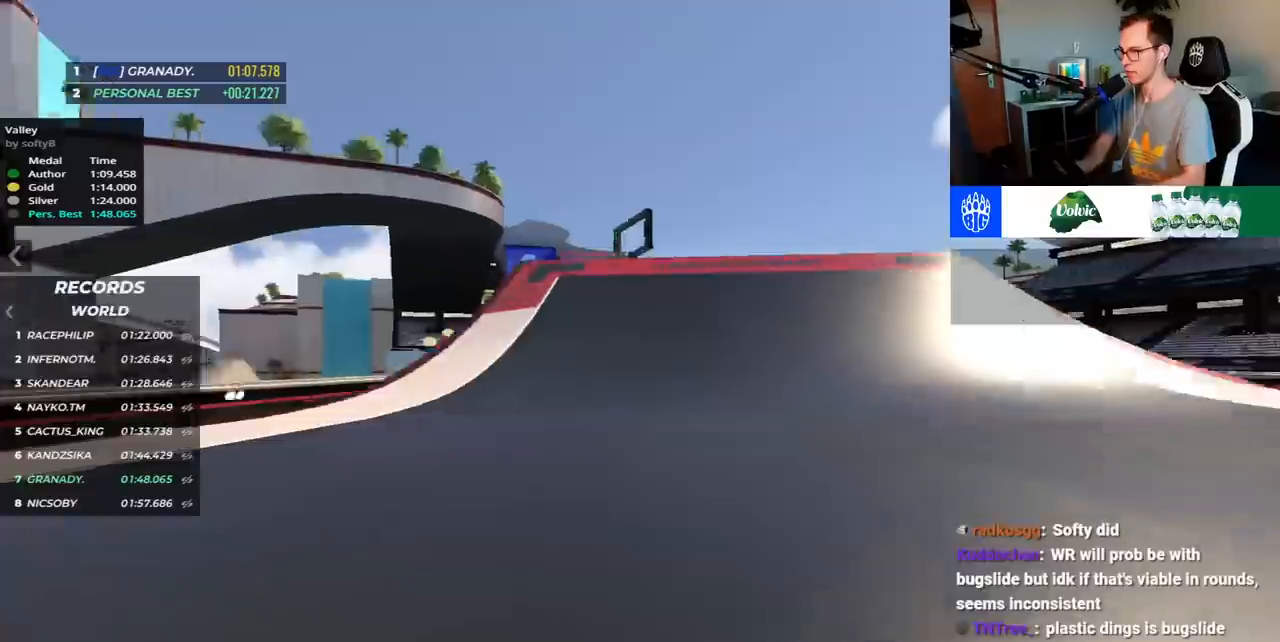
{"keys": ["up"], "events": [[183, "up", "up"], [367, "up", "down"]]}
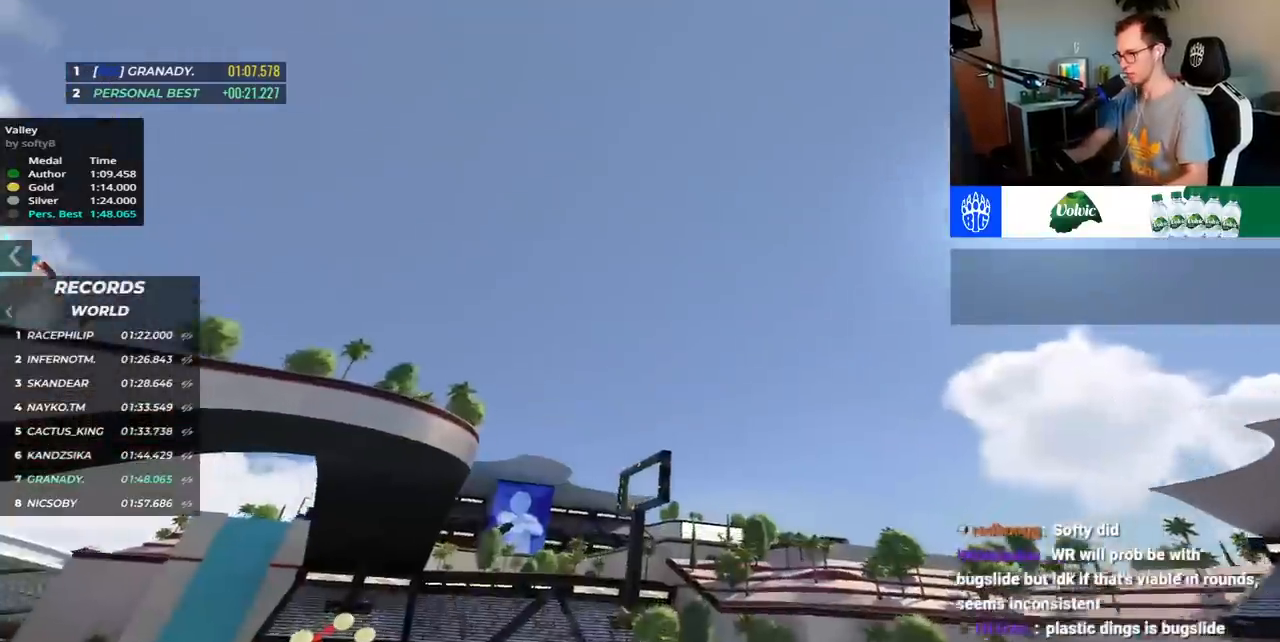
{"keys": ["up"], "events": [[200, "up", "up"], [317, "up", "down"]]}